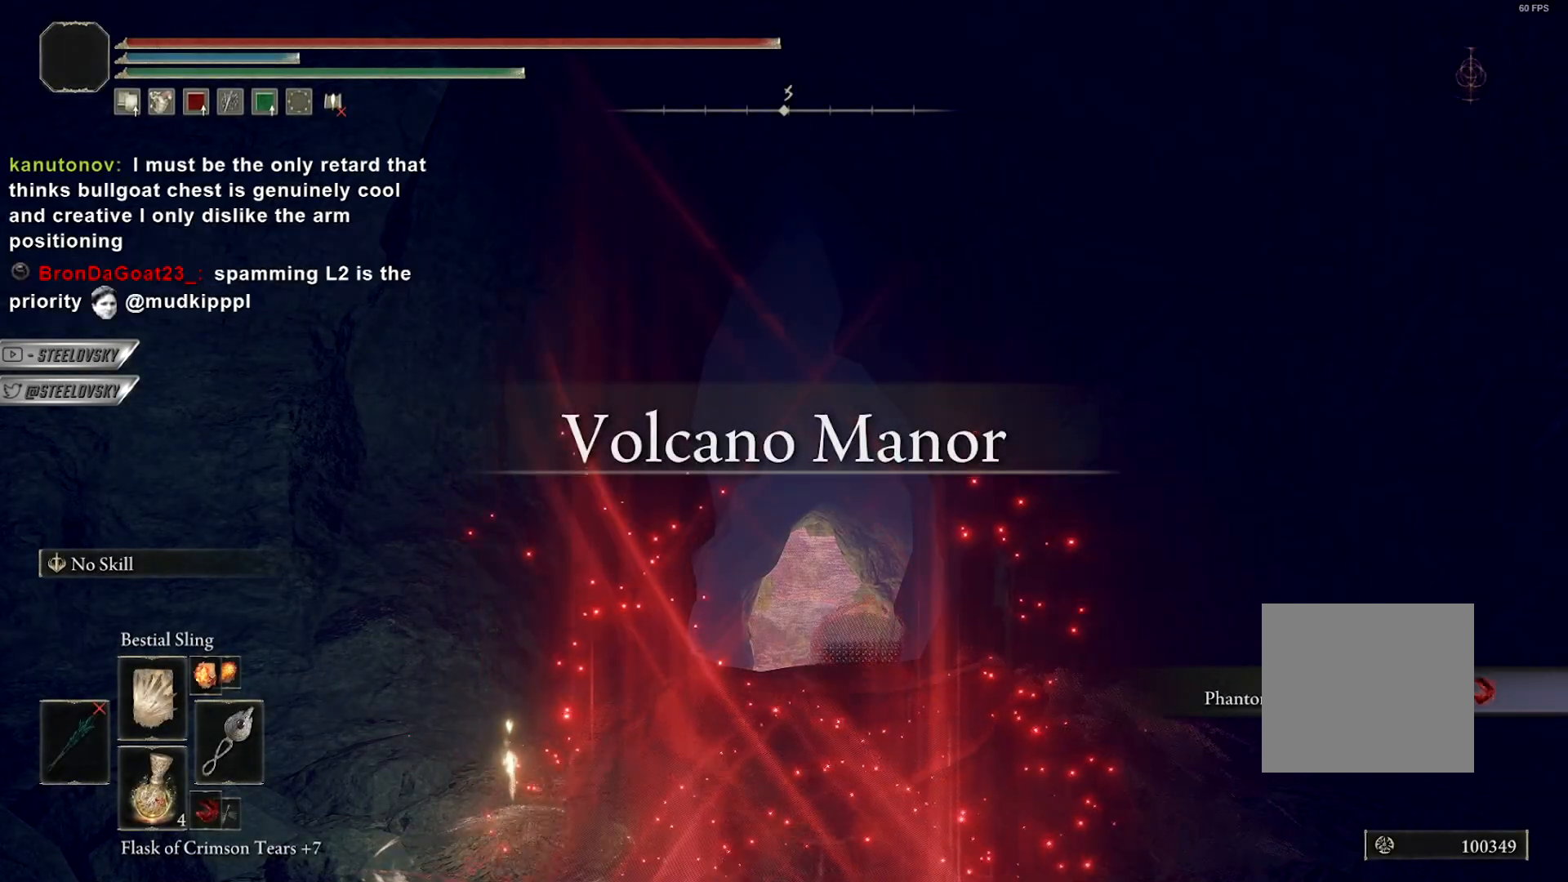
Gameplay with a controller (PlayStation layout); each line is a JSON object with the inputs held at the frame after it. "events" lists button and stick changes between this image and that frame as [ms after this image, input, new state], when the widget could be followed in between.
{"buttons": [], "left_stick": "center", "right_stick": "left", "events": [[117, "right_stick", "left"]]}
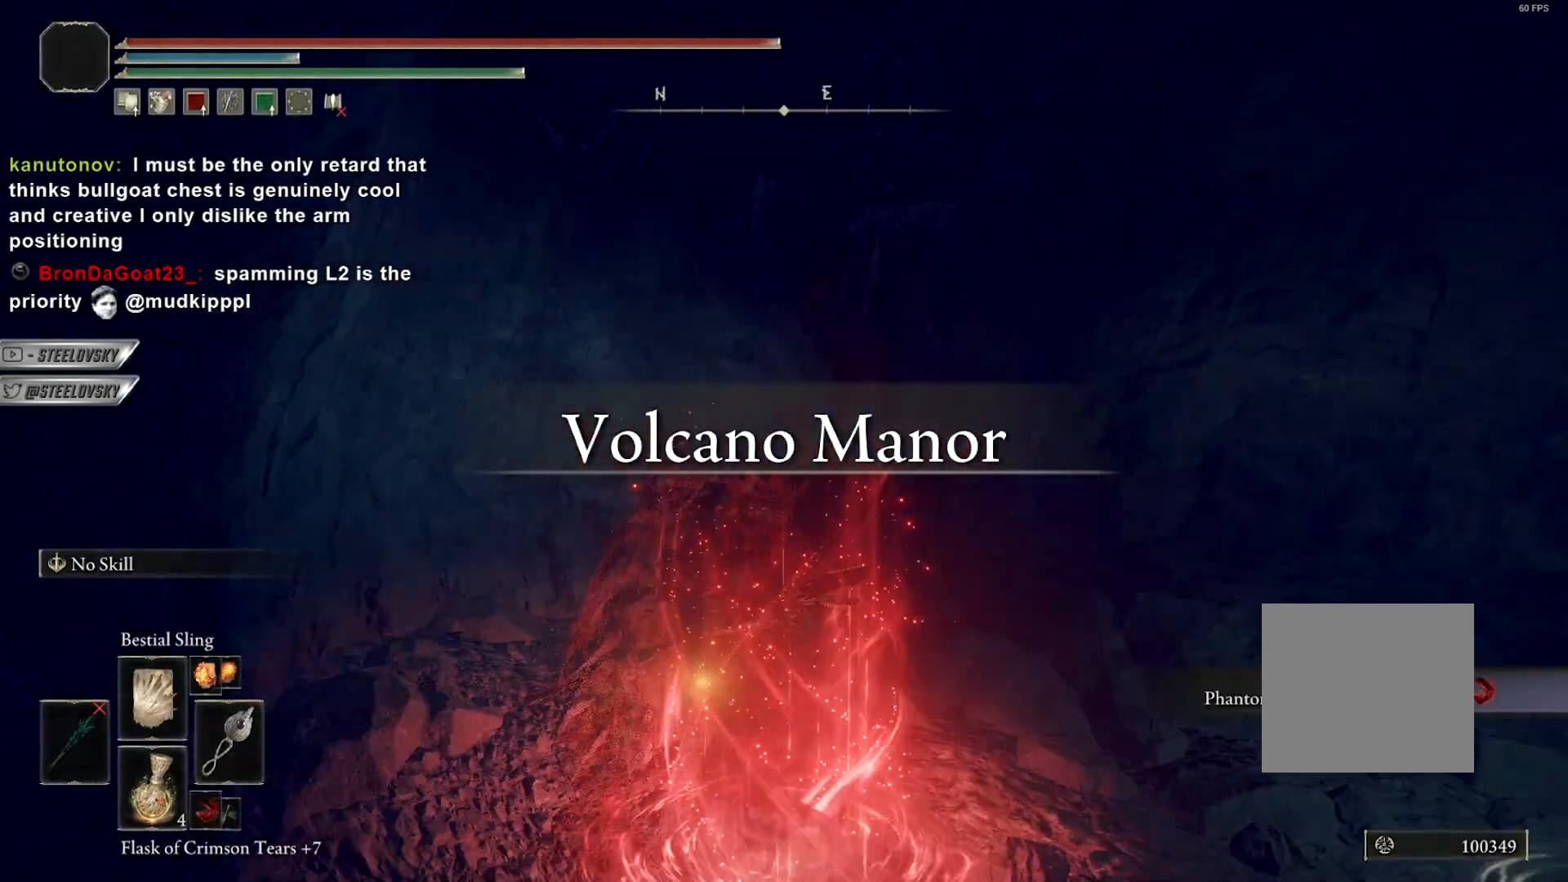
{"buttons": [], "left_stick": "down", "right_stick": "right", "events": [[150, "left_stick", "down"], [317, "right_stick", "right"]]}
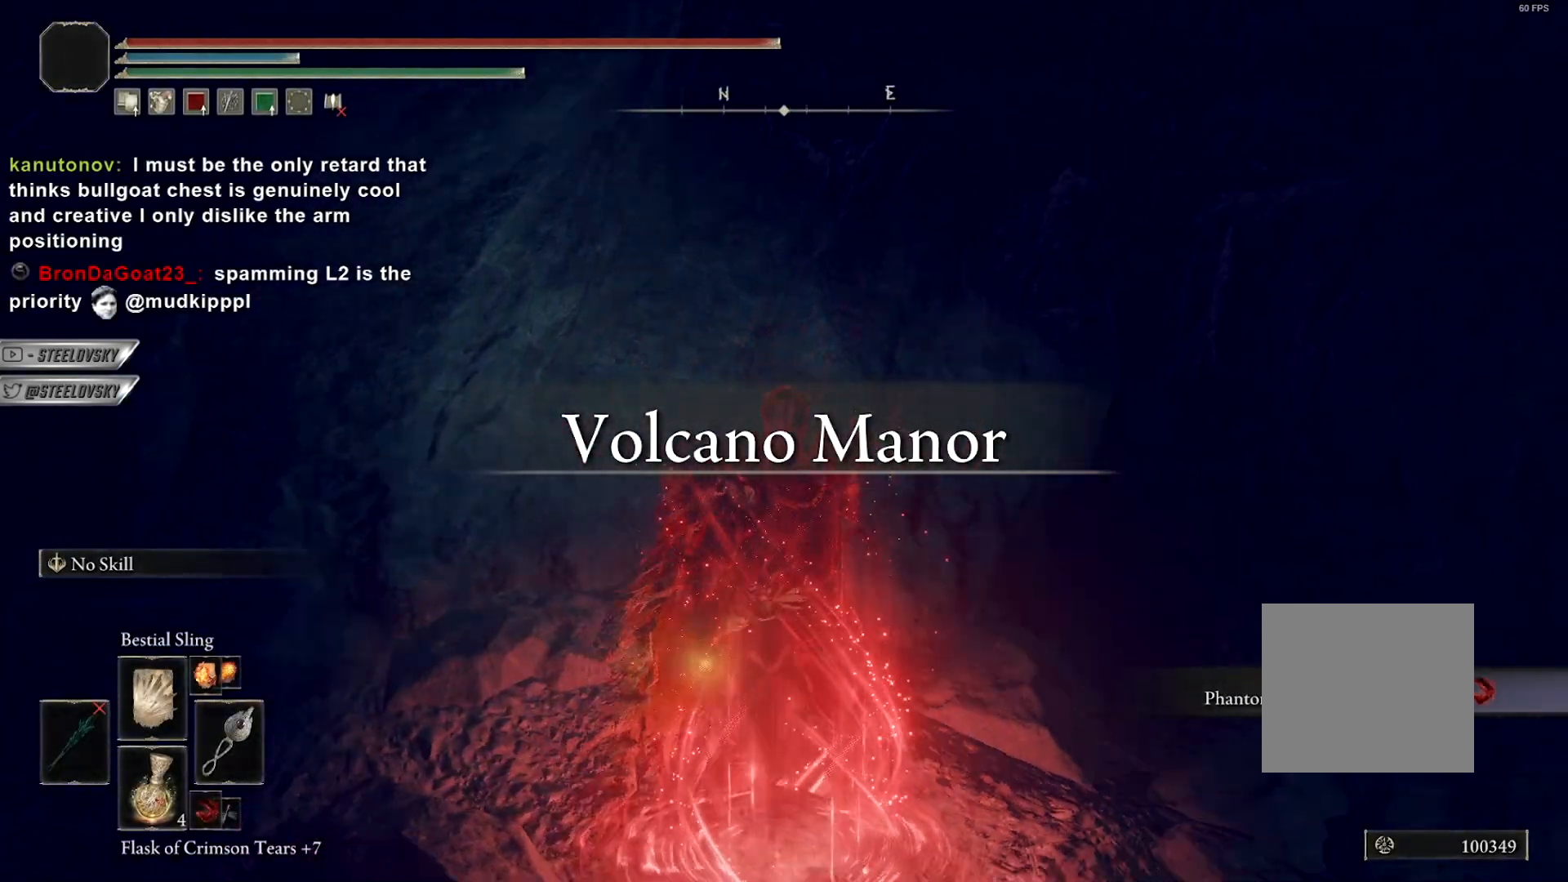
{"buttons": ["CIRCLE"], "left_stick": "up-right", "right_stick": "right", "events": [[50, "left_stick", "right"], [117, "left_stick", "up-right"], [367, "CIRCLE", "down"]]}
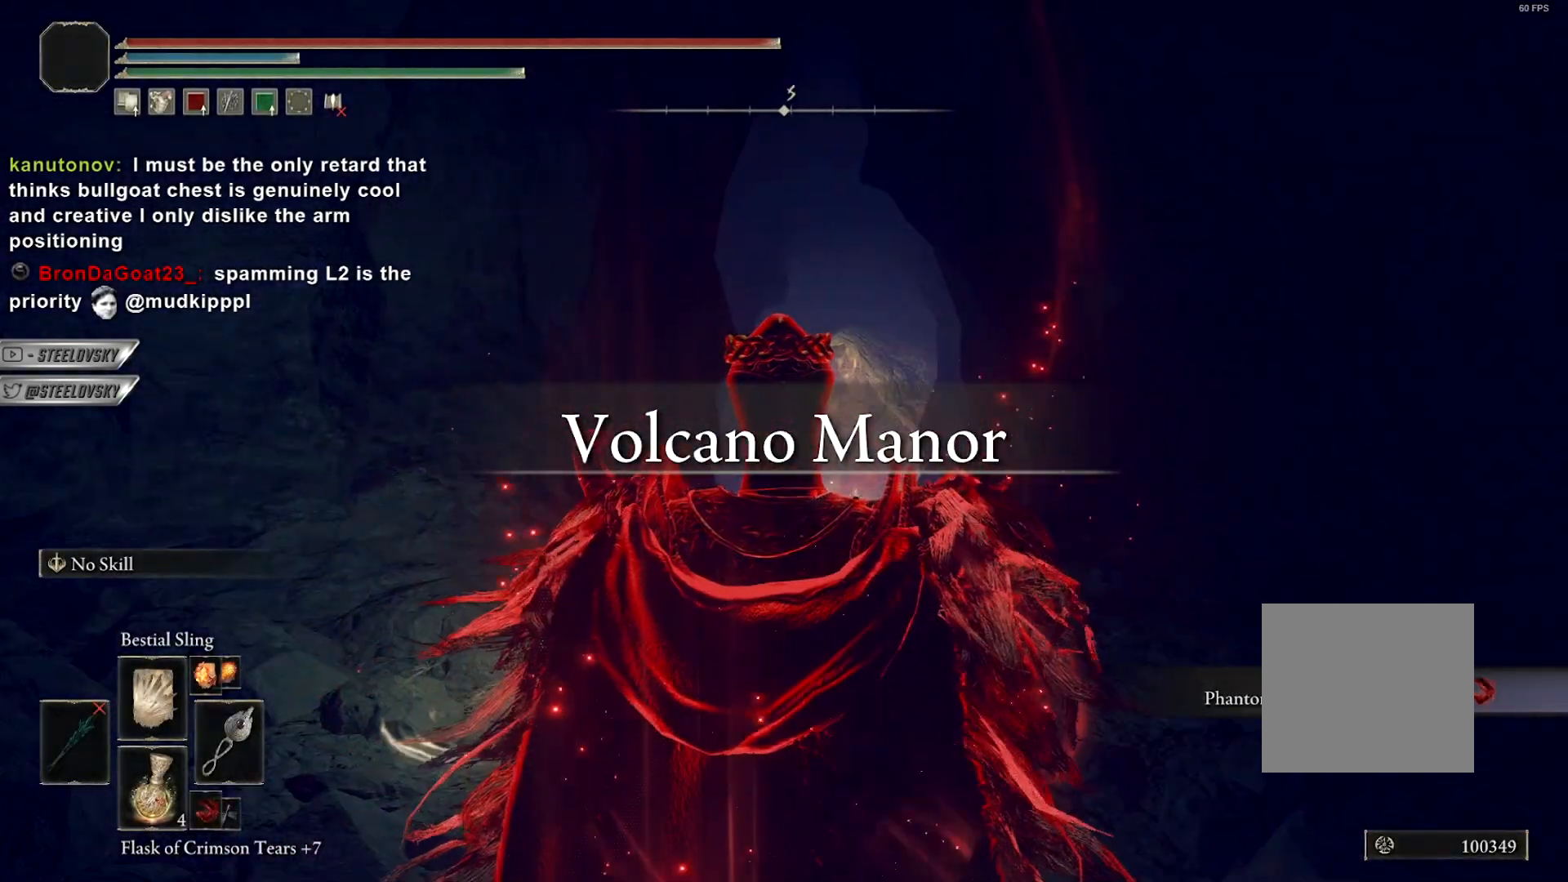
{"buttons": ["CIRCLE"], "left_stick": "up-right", "right_stick": "center", "events": [[200, "right_stick", "down-right"], [367, "right_stick", "center"]]}
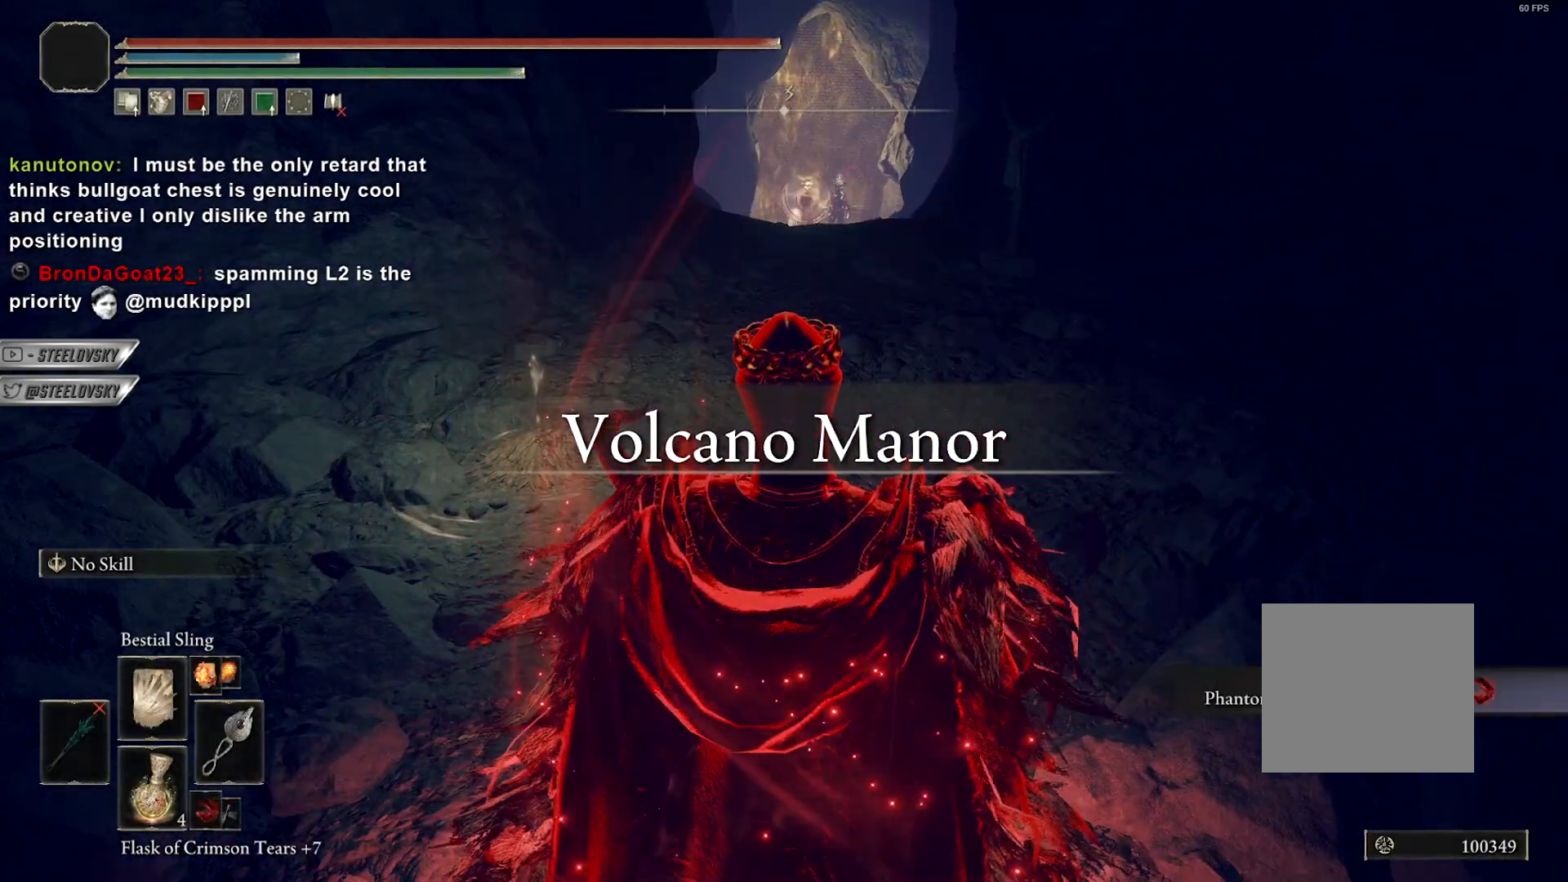
{"buttons": ["CIRCLE"], "left_stick": "up-right", "right_stick": "center", "events": []}
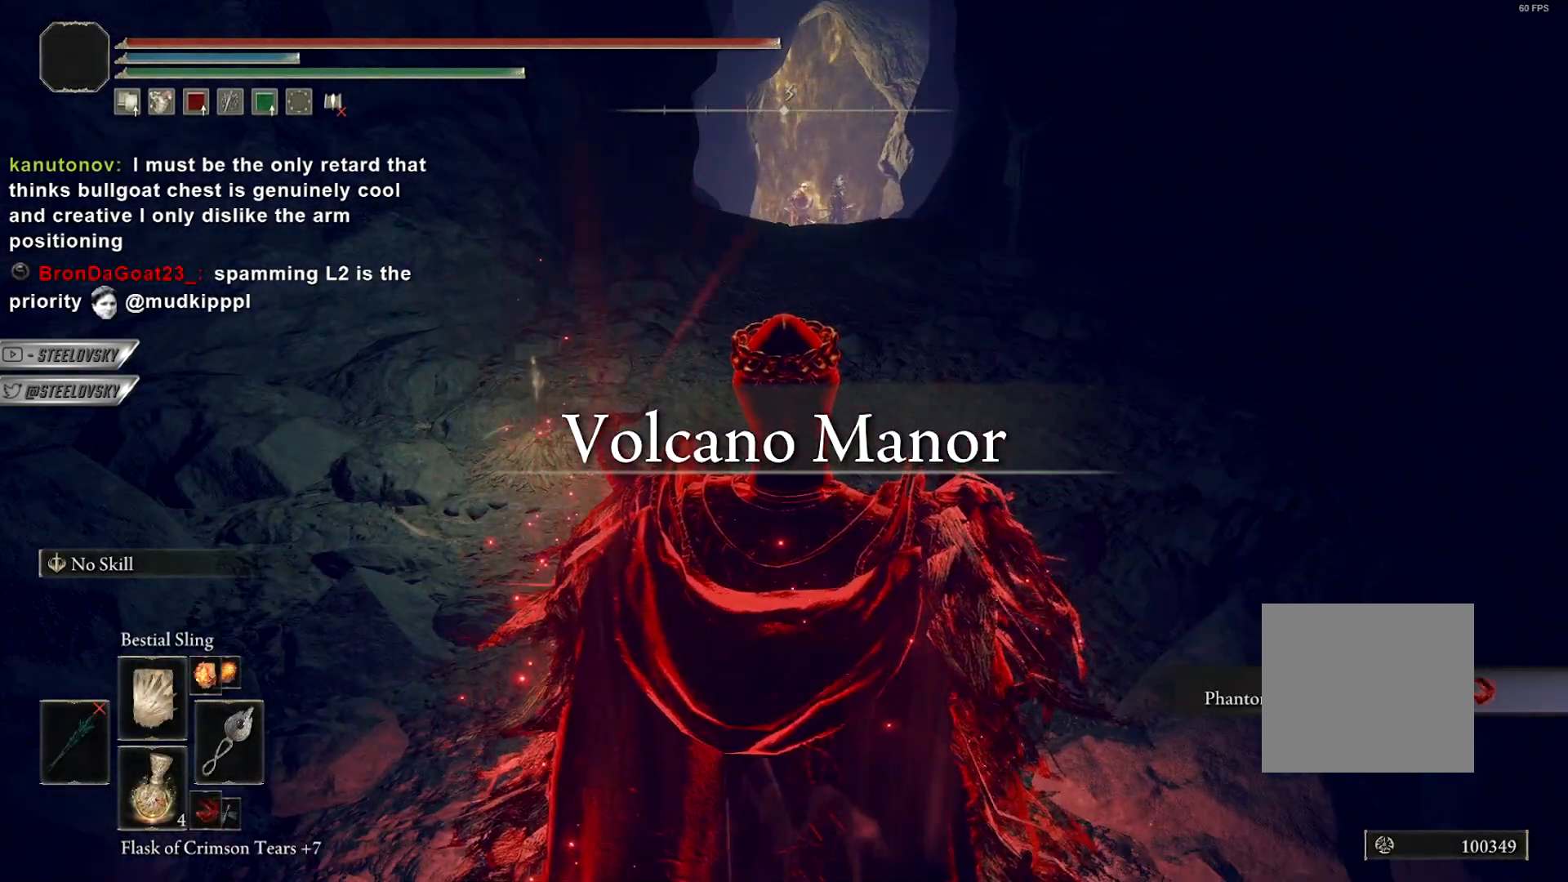
{"buttons": ["CIRCLE"], "left_stick": "up", "right_stick": "center", "events": [[133, "left_stick", "up"]]}
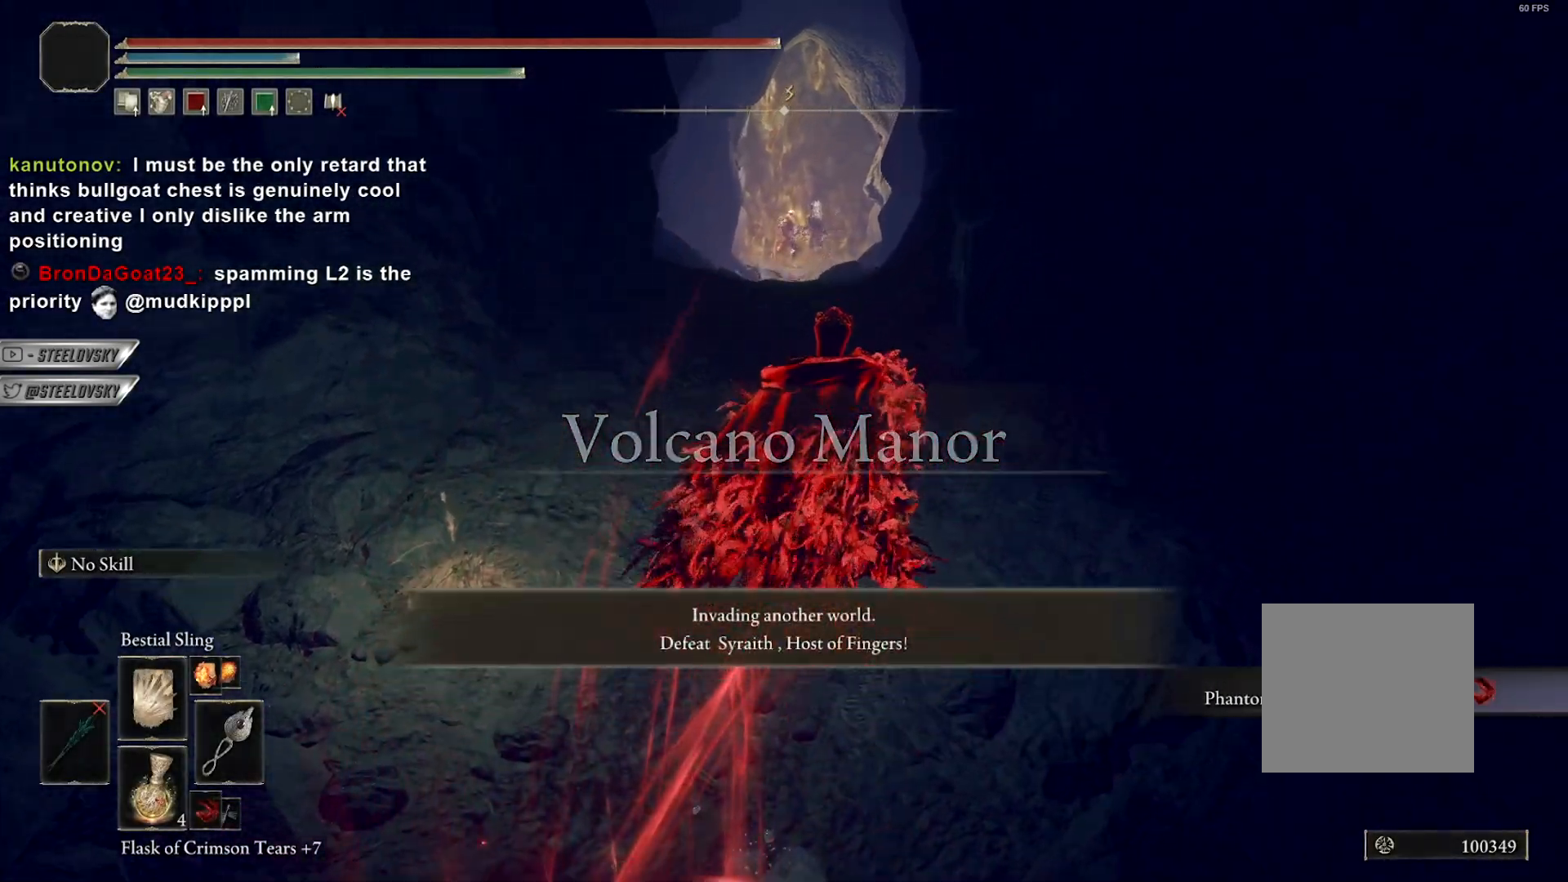
{"buttons": [], "left_stick": "up", "right_stick": "center", "events": [[150, "CIRCLE", "up"], [400, "R3", "down"], [500, "R3", "up"]]}
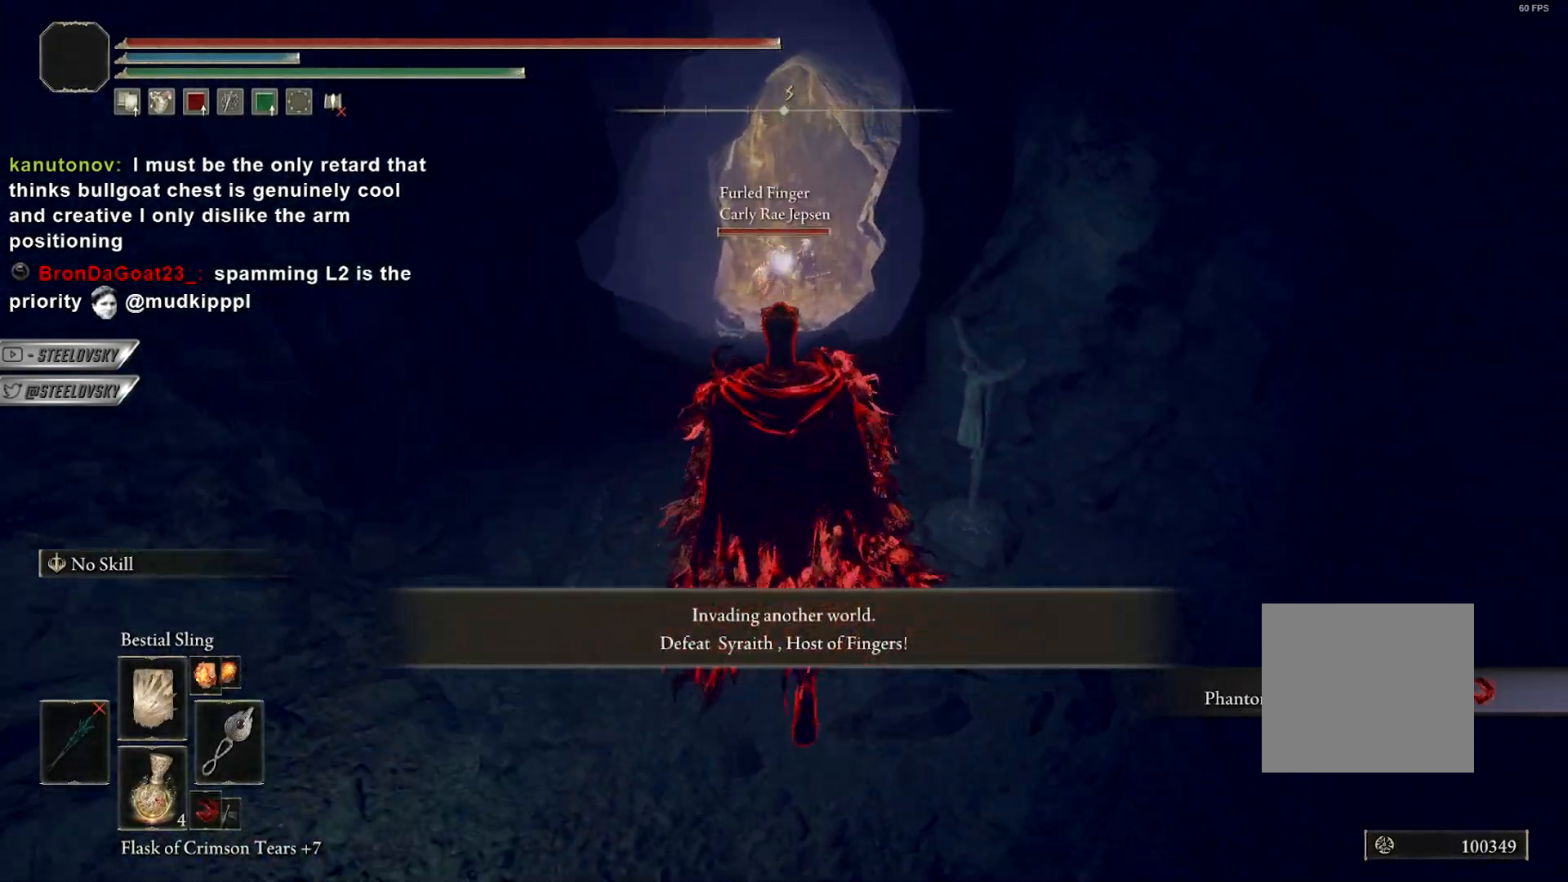
{"buttons": [], "left_stick": "up", "right_stick": "center", "events": [[267, "right_stick", "right"], [500, "right_stick", "center"]]}
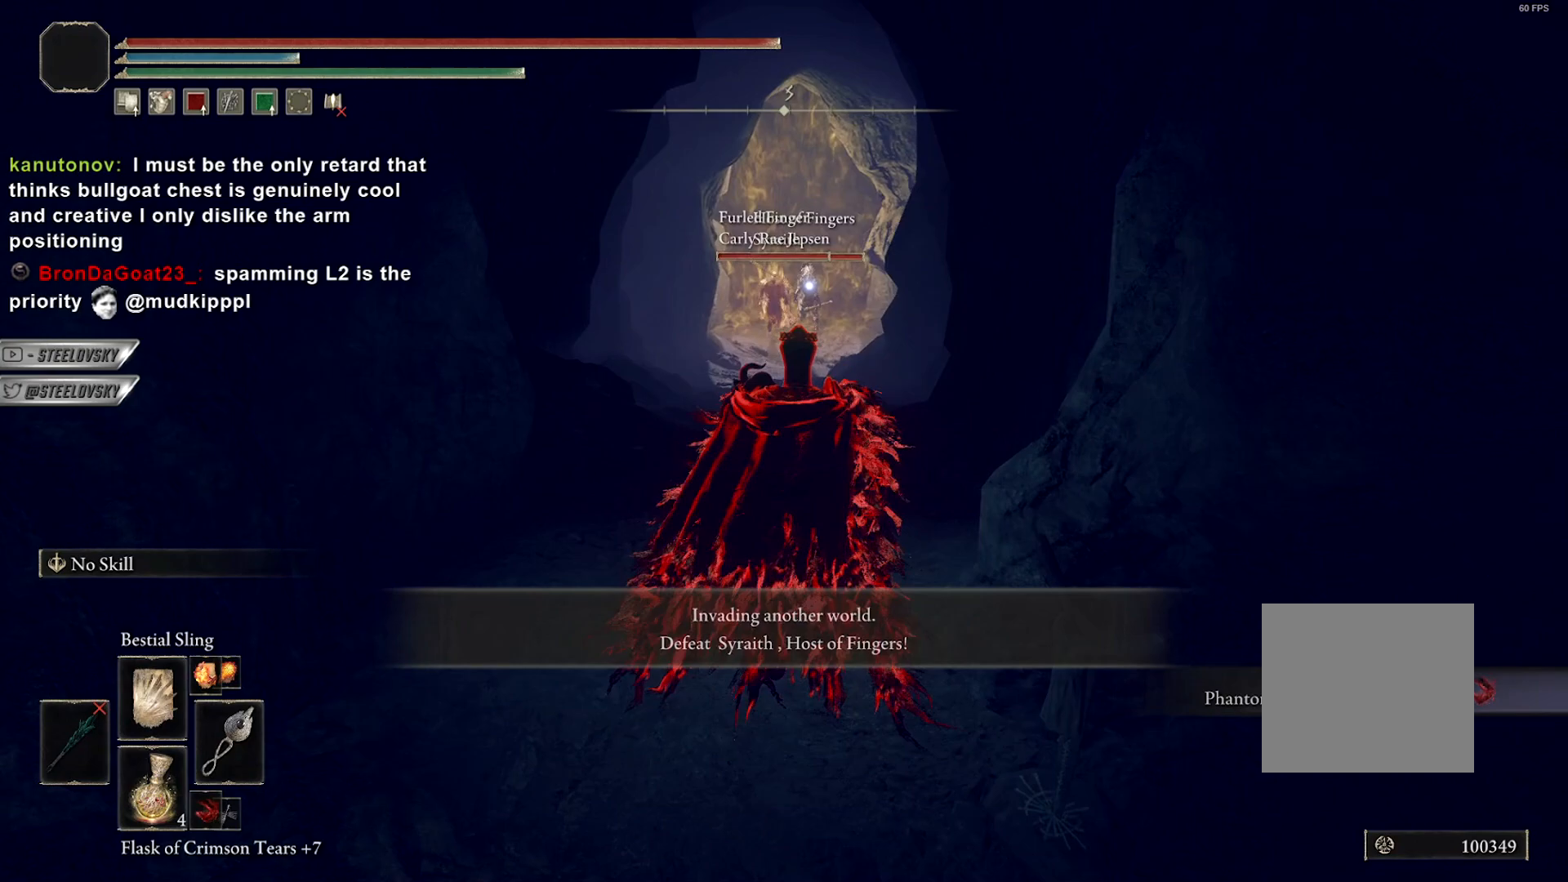
{"buttons": [], "left_stick": "up", "right_stick": "center", "events": [[283, "R3", "down"], [367, "R3", "up"]]}
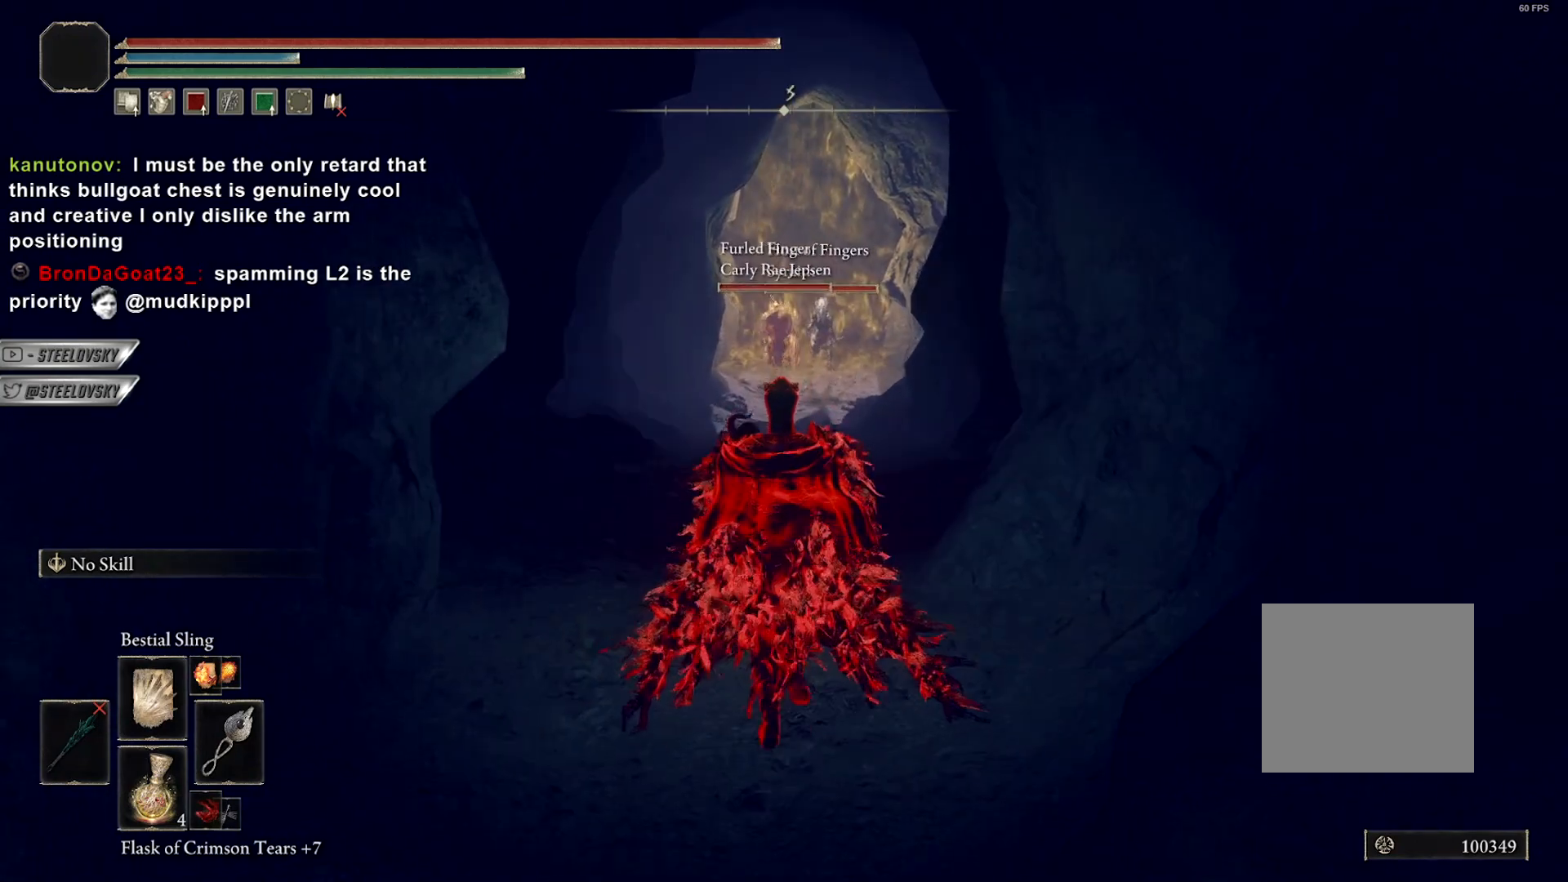
{"buttons": [], "left_stick": "center", "right_stick": "center", "events": [[283, "left_stick", "center"]]}
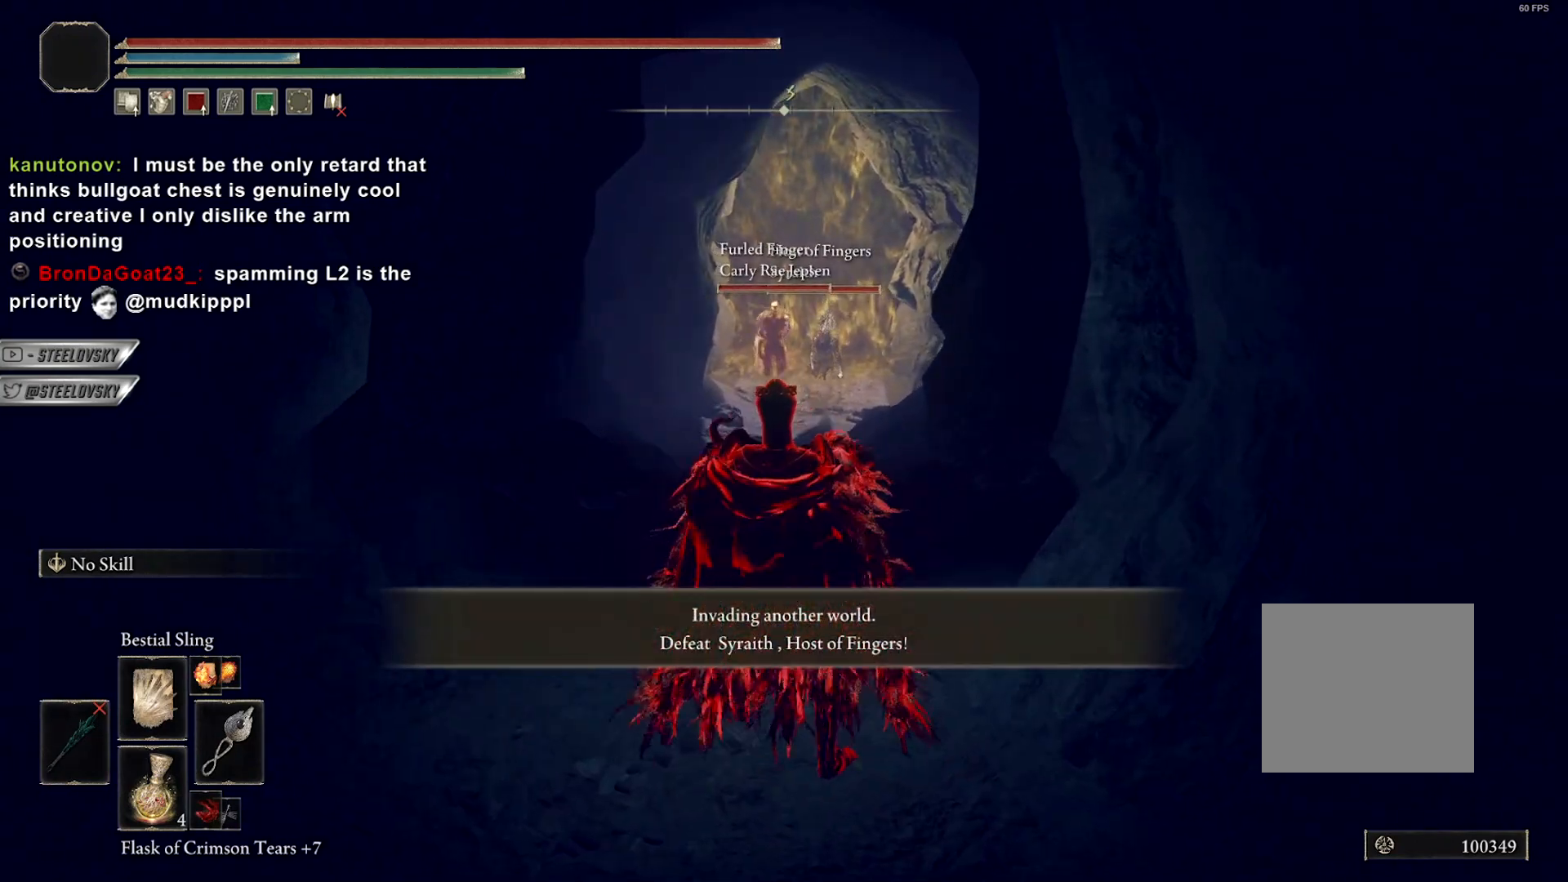
{"buttons": ["L1"], "left_stick": "center", "right_stick": "center", "events": [[117, "L1", "down"], [217, "L1", "up"], [300, "L1", "down"], [400, "L1", "up"], [467, "L1", "down"]]}
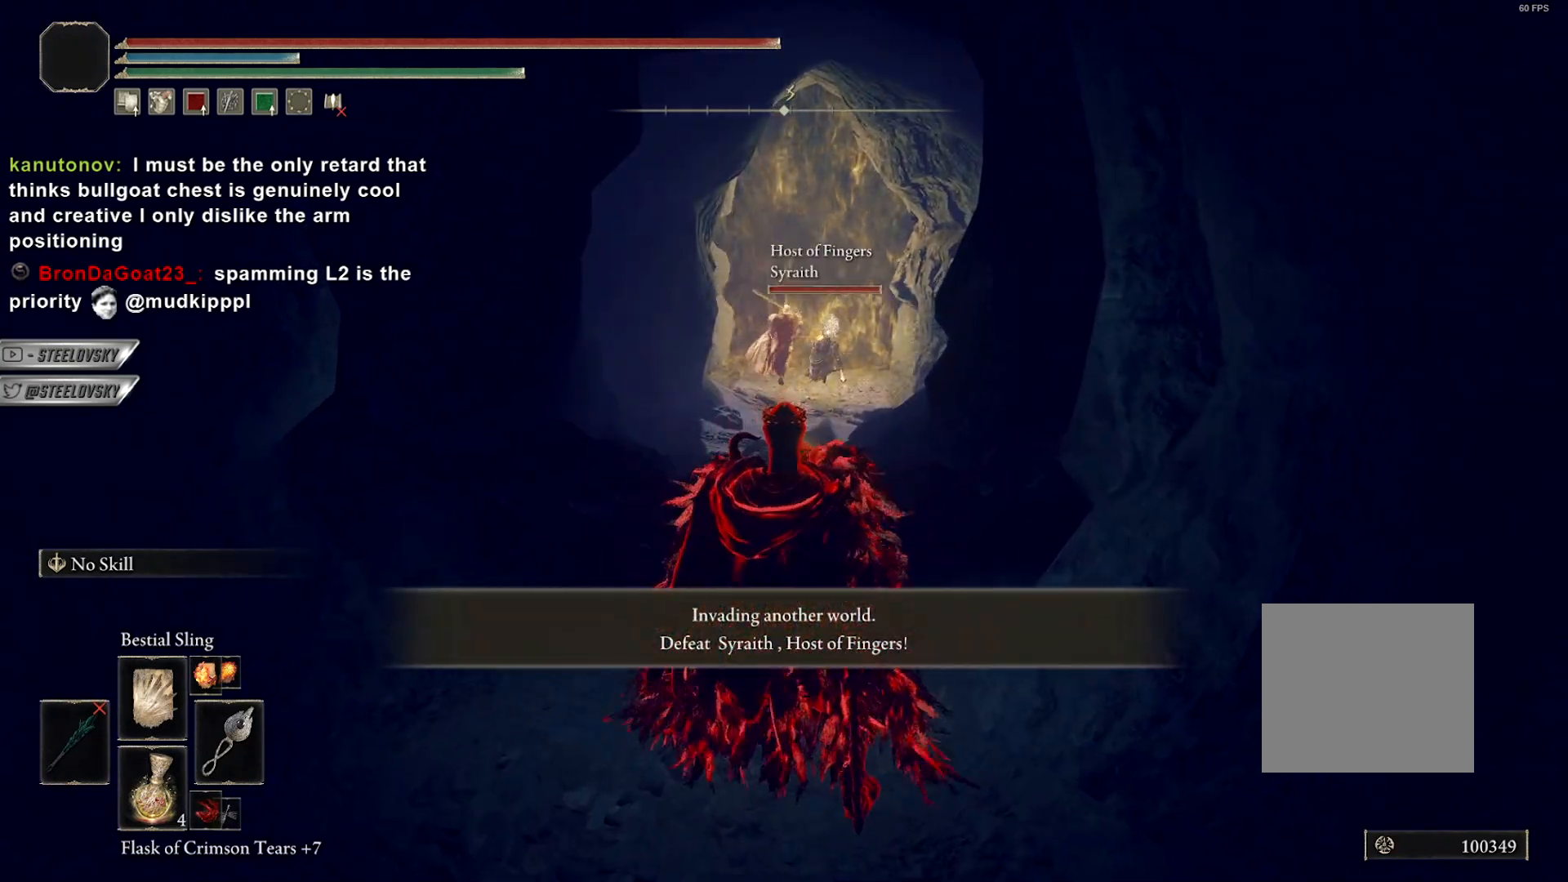
{"buttons": ["L1"], "left_stick": "center", "right_stick": "center", "events": [[67, "L1", "up"], [133, "L1", "down"], [233, "L1", "up"], [283, "L1", "down"], [383, "L1", "up"], [450, "L1", "down"]]}
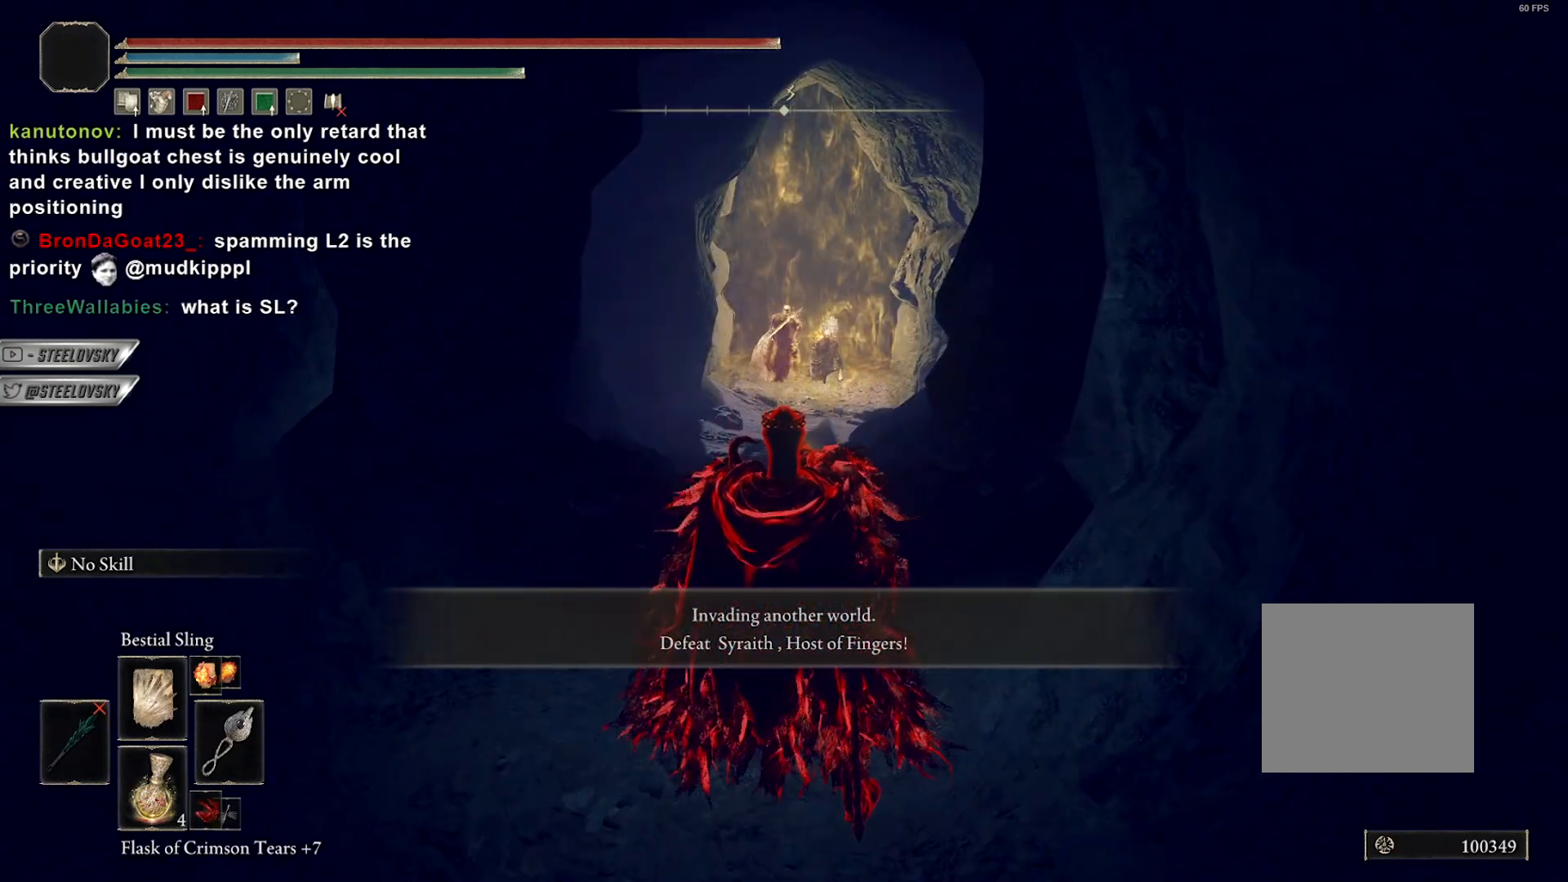
{"buttons": [], "left_stick": "center", "right_stick": "center", "events": [[50, "L1", "up"], [117, "L1", "down"], [200, "L1", "up"], [267, "L1", "down"], [350, "L1", "up"], [417, "L1", "down"], [500, "L1", "up"]]}
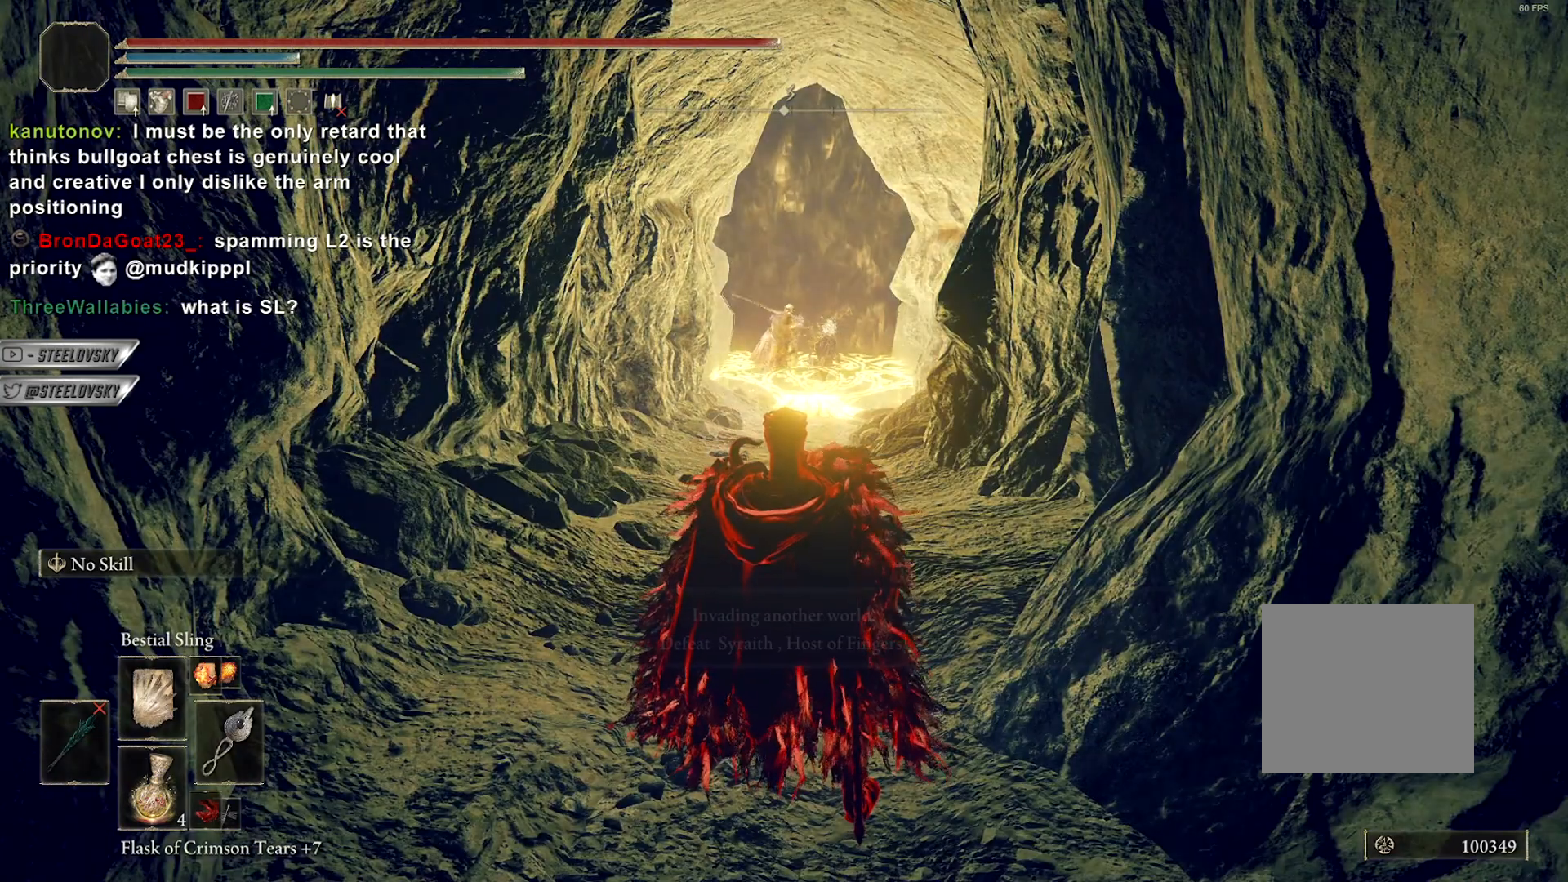
{"buttons": [], "left_stick": "center", "right_stick": "center", "events": [[50, "L1", "down"], [150, "L1", "up"], [200, "L1", "down"], [300, "L1", "up"], [350, "L1", "down"], [450, "L1", "up"]]}
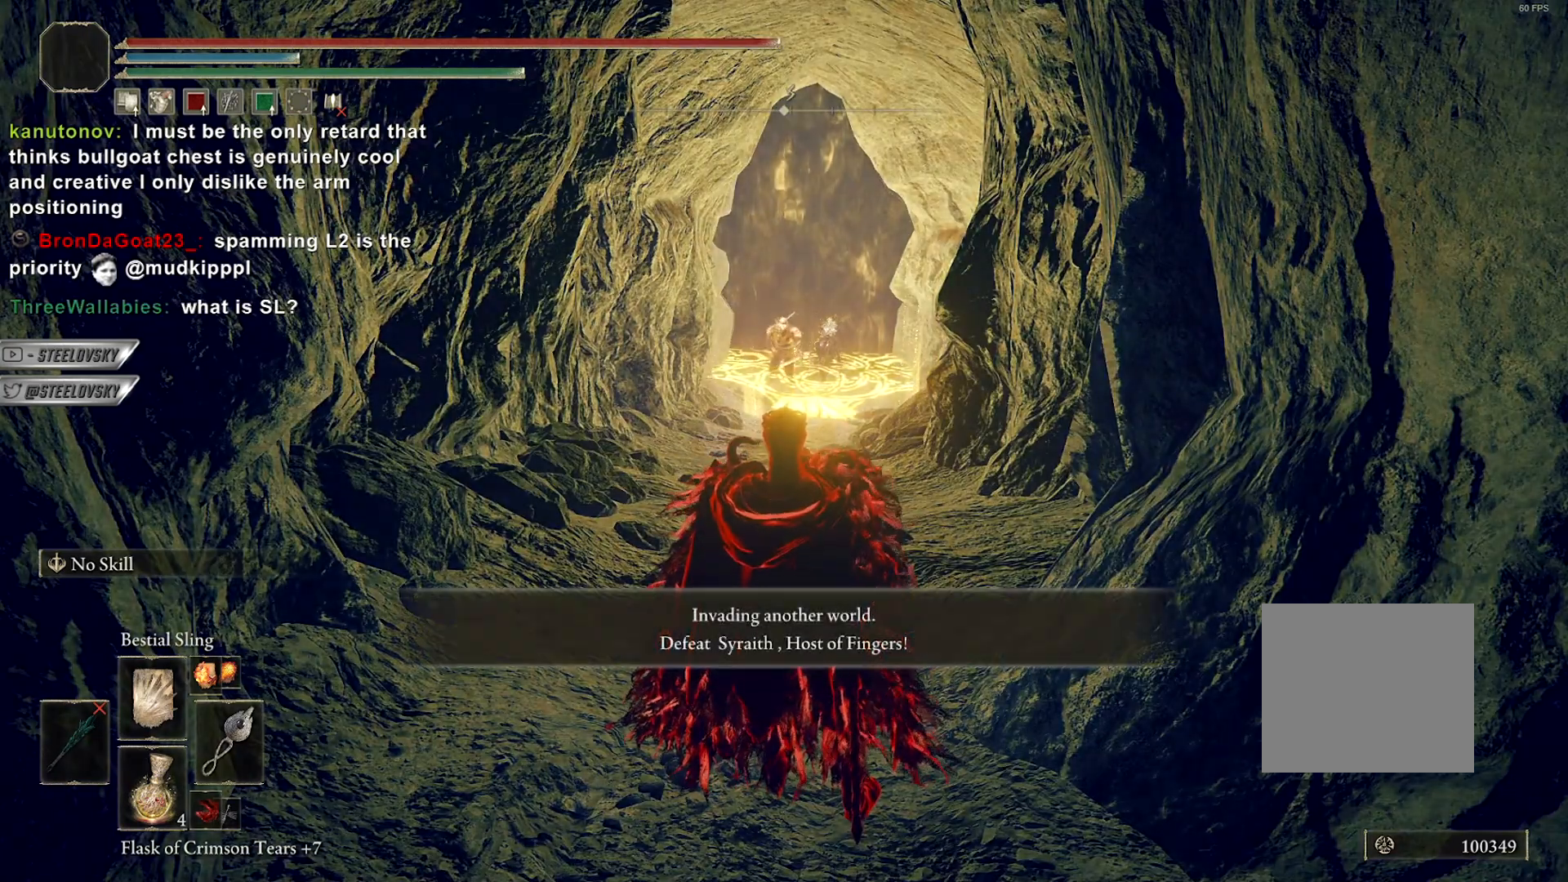
{"buttons": [], "left_stick": "center", "right_stick": "center", "events": [[17, "L1", "down"], [100, "L1", "up"], [183, "L1", "down"], [250, "L1", "up"], [383, "L1", "down"], [500, "L1", "up"]]}
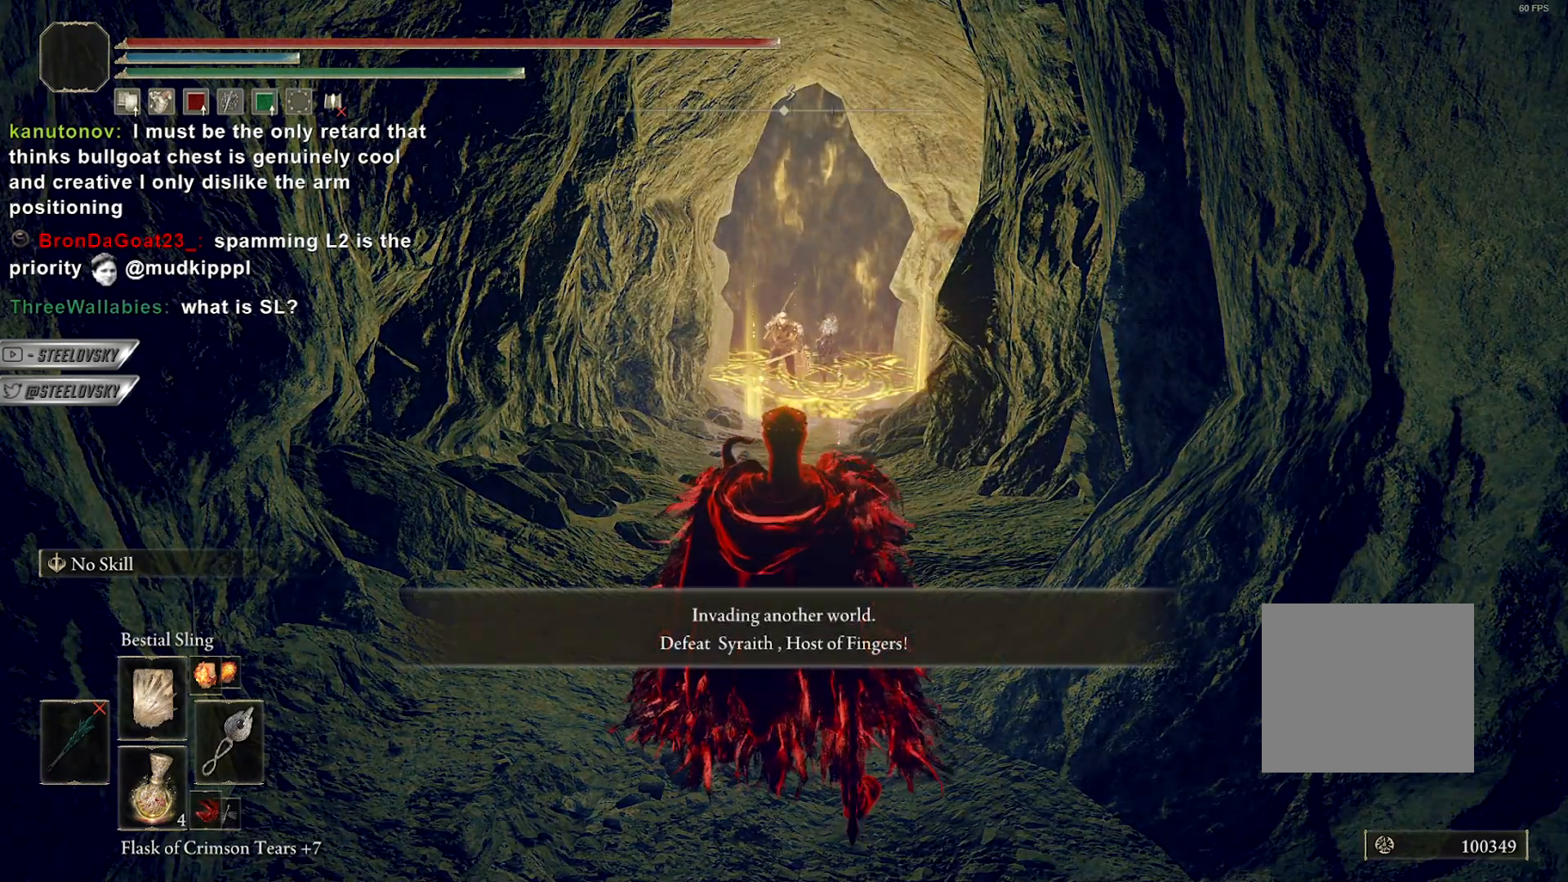
{"buttons": [], "left_stick": "center", "right_stick": "center", "events": [[33, "L1", "down"], [133, "L1", "up"], [200, "L1", "down"], [300, "L1", "up"], [367, "L1", "down"], [483, "L1", "up"]]}
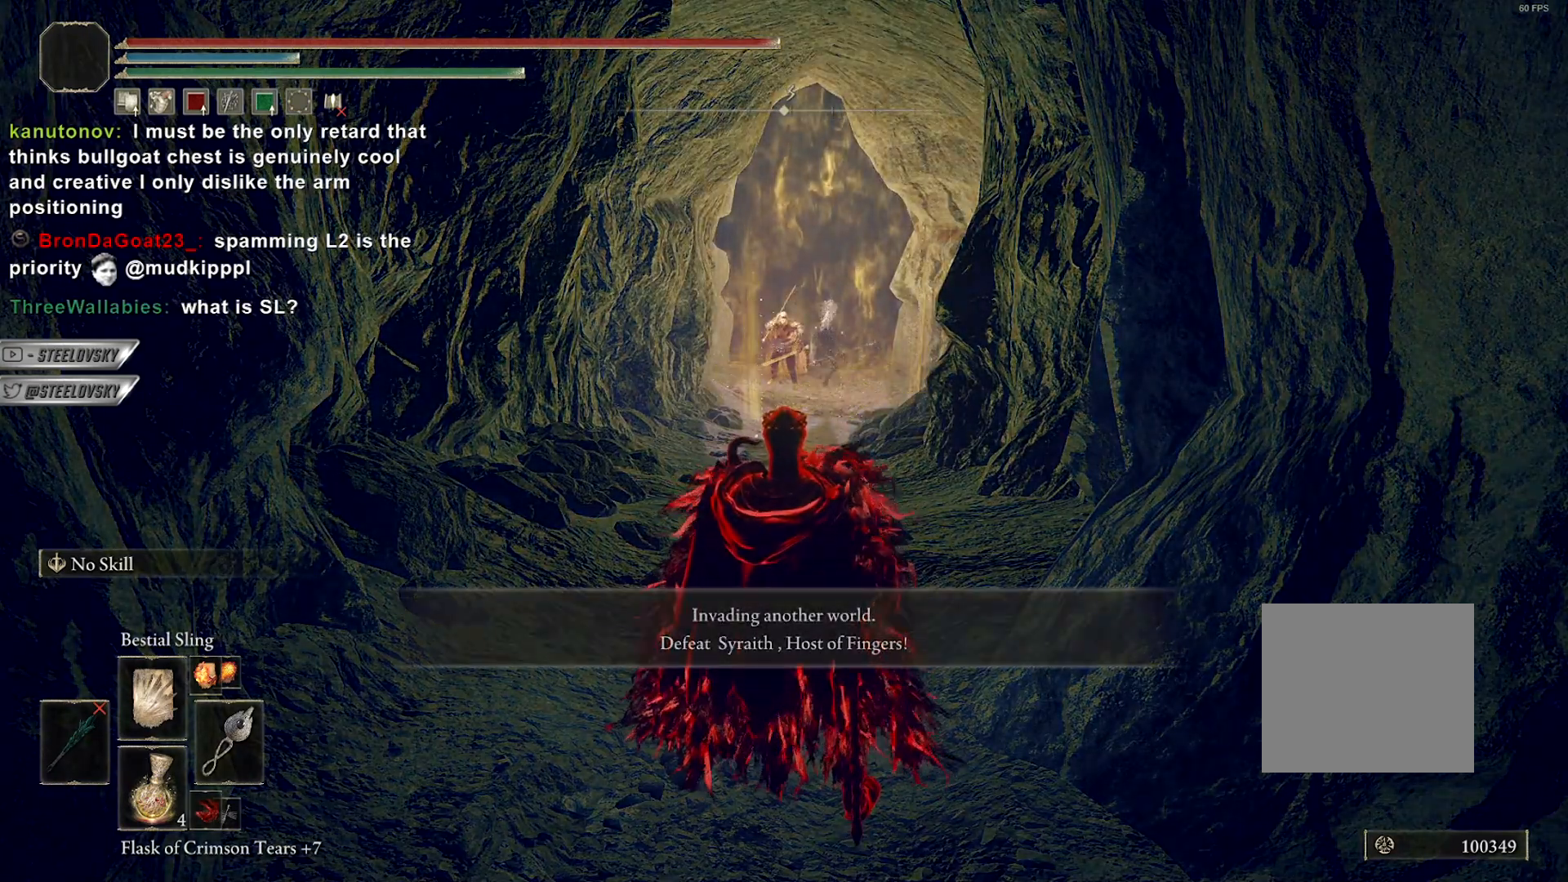
{"buttons": [], "left_stick": "center", "right_stick": "center", "events": [[50, "L1", "down"], [167, "L1", "up"], [233, "L1", "down"], [333, "L1", "up"], [383, "L1", "down"], [500, "L1", "up"]]}